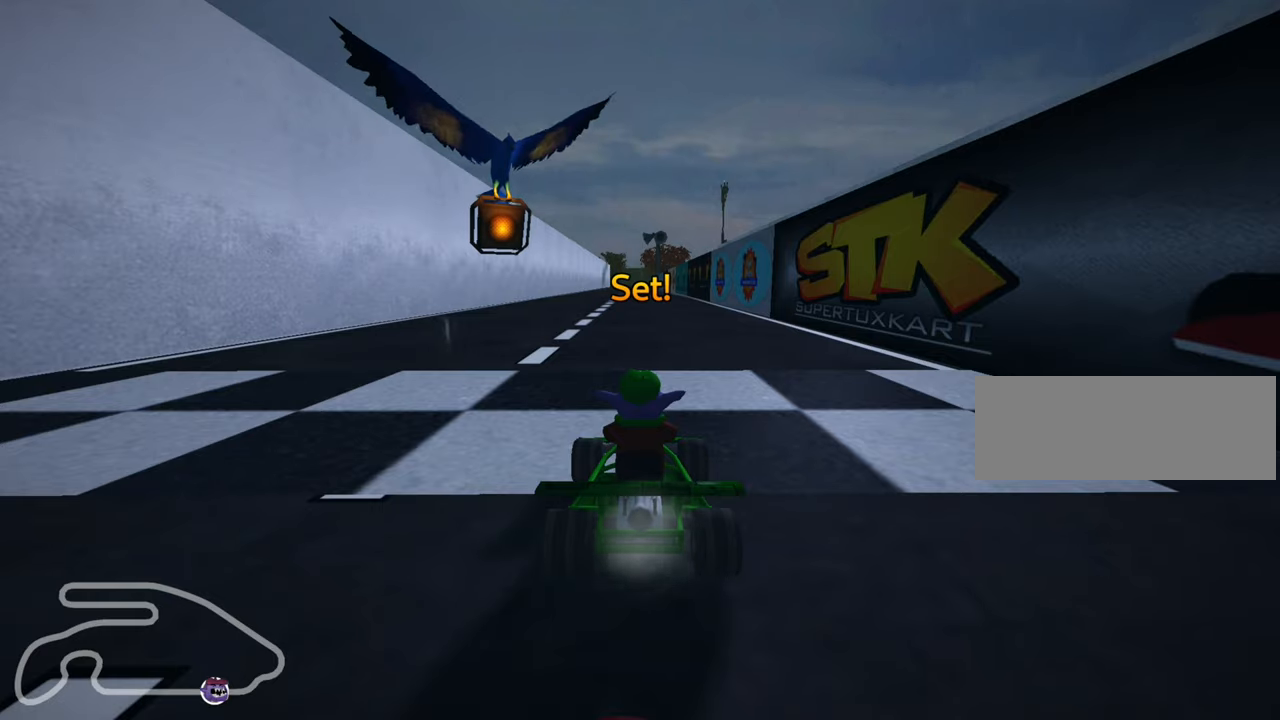
Gameplay with keyboard; each line is a JSON object with the keys held at the frame after it. "events" lists presses ("down") and releases ("up") of "down", "fire", "flag", "left", "look", "nitro", "right", "skid" and "up" between this image and that frame as [ms after this image, input, new state], when the widget could be followed in between. No other keys are recorded. Mouse input is not recorded. Key names are as the overlay labels them; some are game actions (e.g. jump) rather than physical keys.
{"keys": ["up"], "events": [[117, "up", "down"]]}
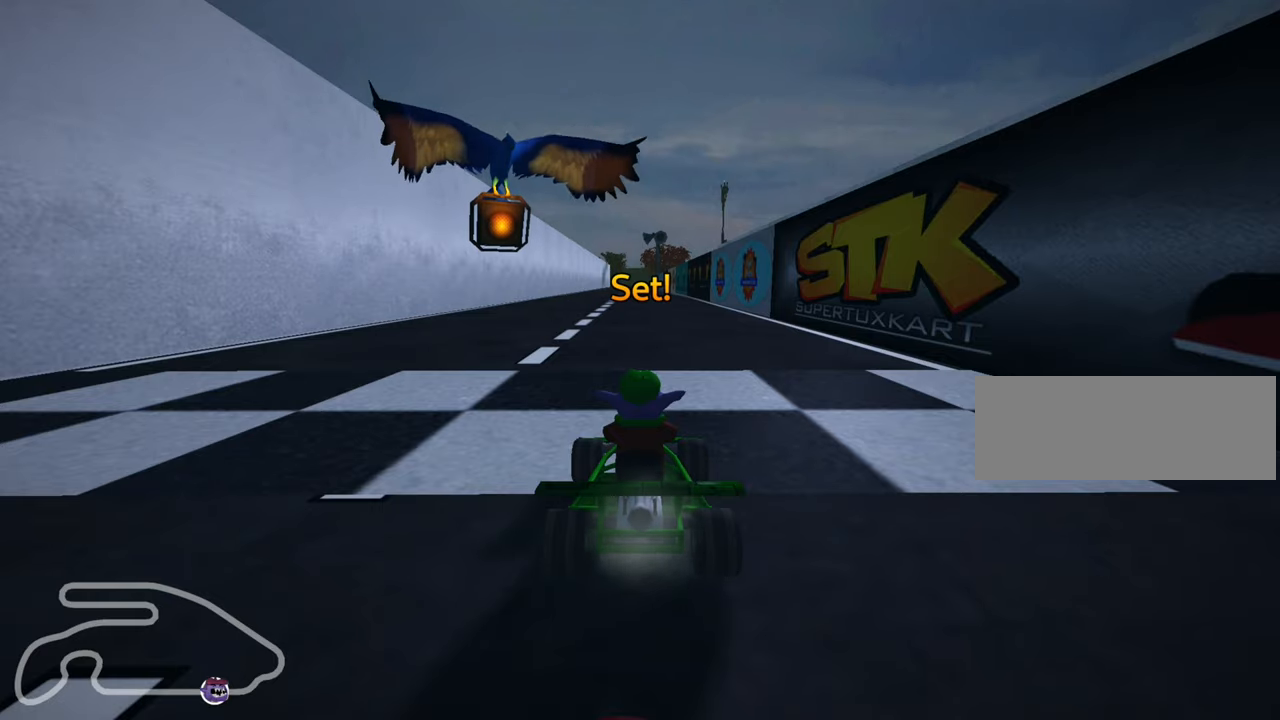
{"keys": ["up"], "events": []}
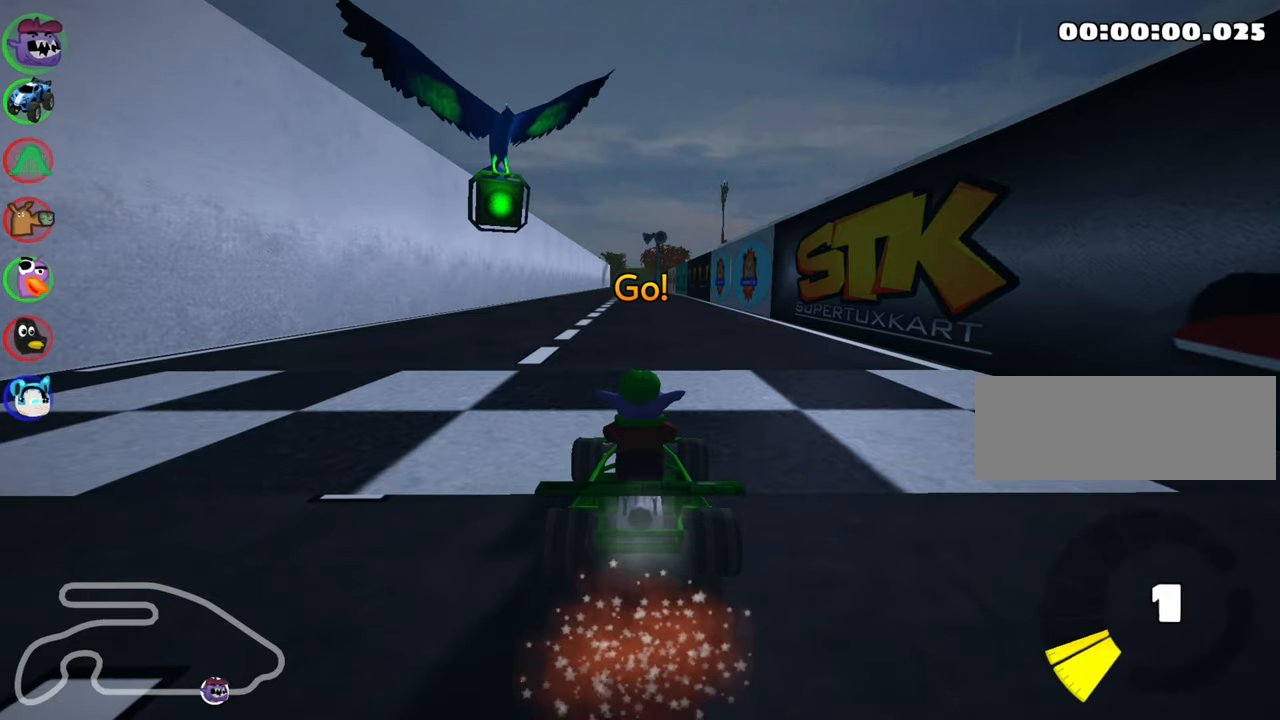
{"keys": ["right", "skid", "up"], "events": [[33, "left", "down"], [333, "left", "up"], [383, "skid", "down"], [400, "right", "down"]]}
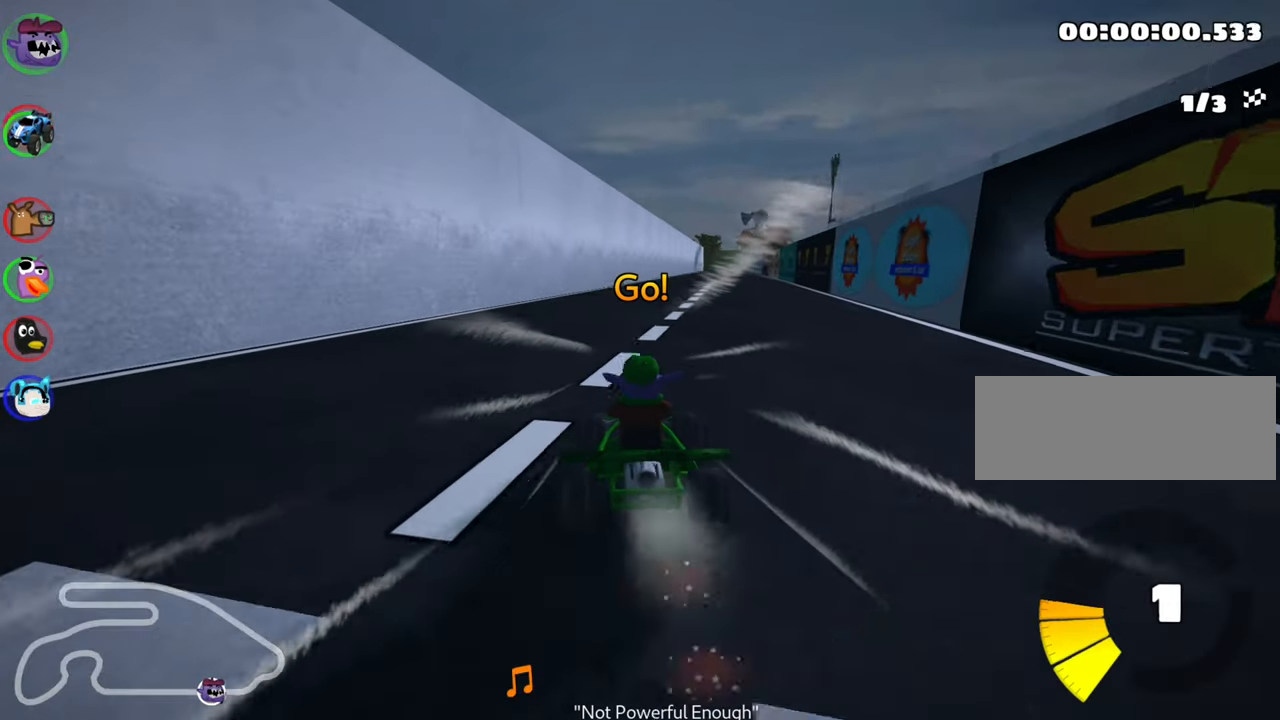
{"keys": ["left", "skid", "up"], "events": [[33, "right", "up"], [117, "left", "down"]]}
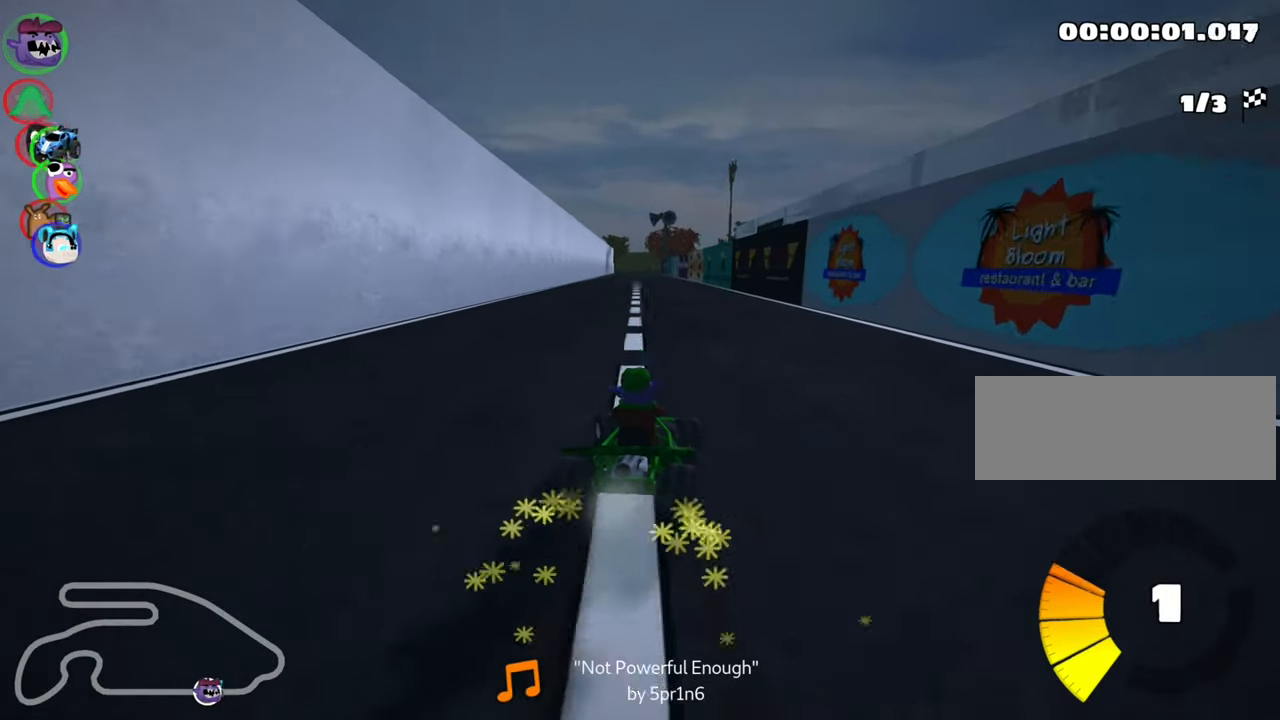
{"keys": ["left", "skid", "up"], "events": []}
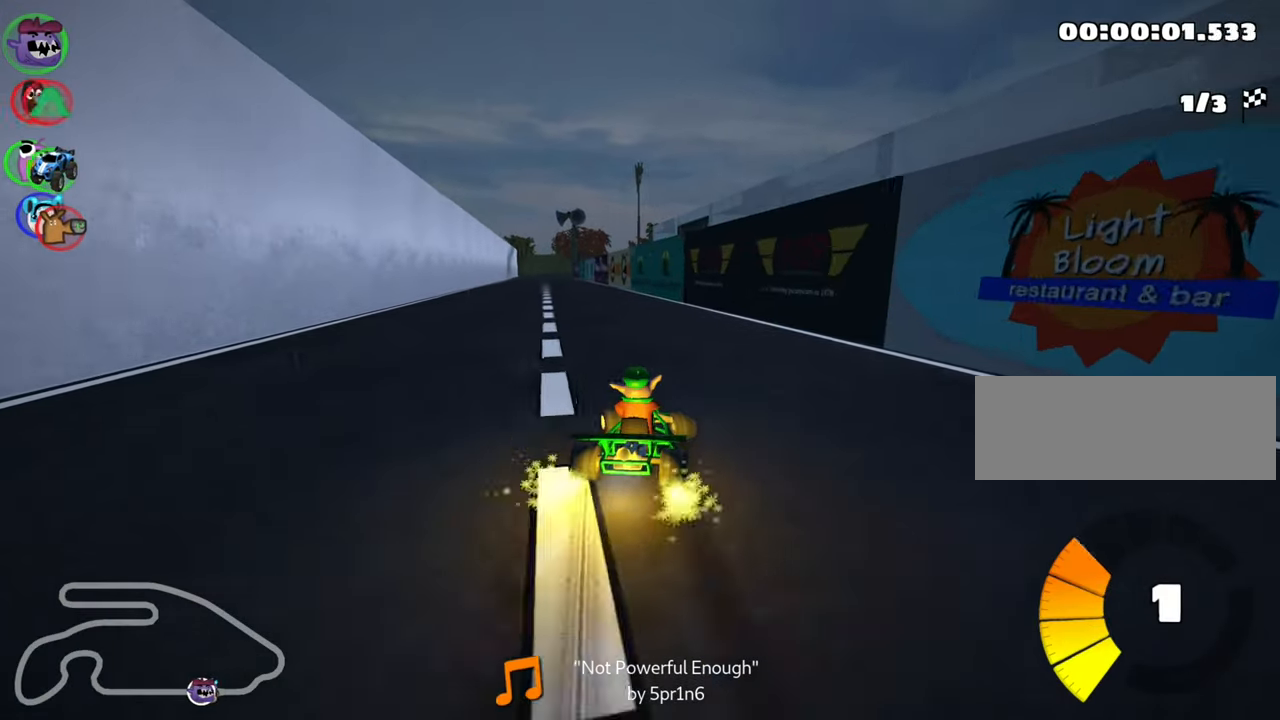
{"keys": ["up"], "events": [[67, "skid", "up"], [267, "left", "up"]]}
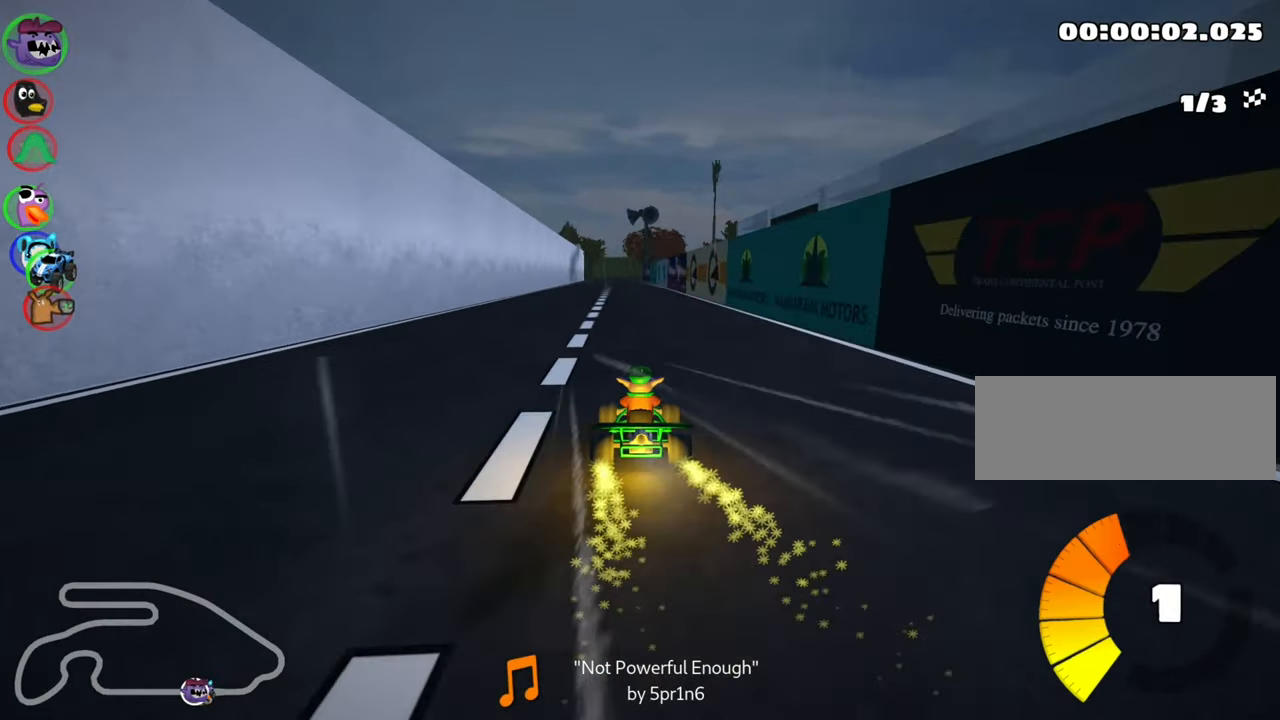
{"keys": ["right", "skid", "up"], "events": [[67, "left", "down"], [367, "left", "up"], [417, "skid", "down"], [433, "right", "down"]]}
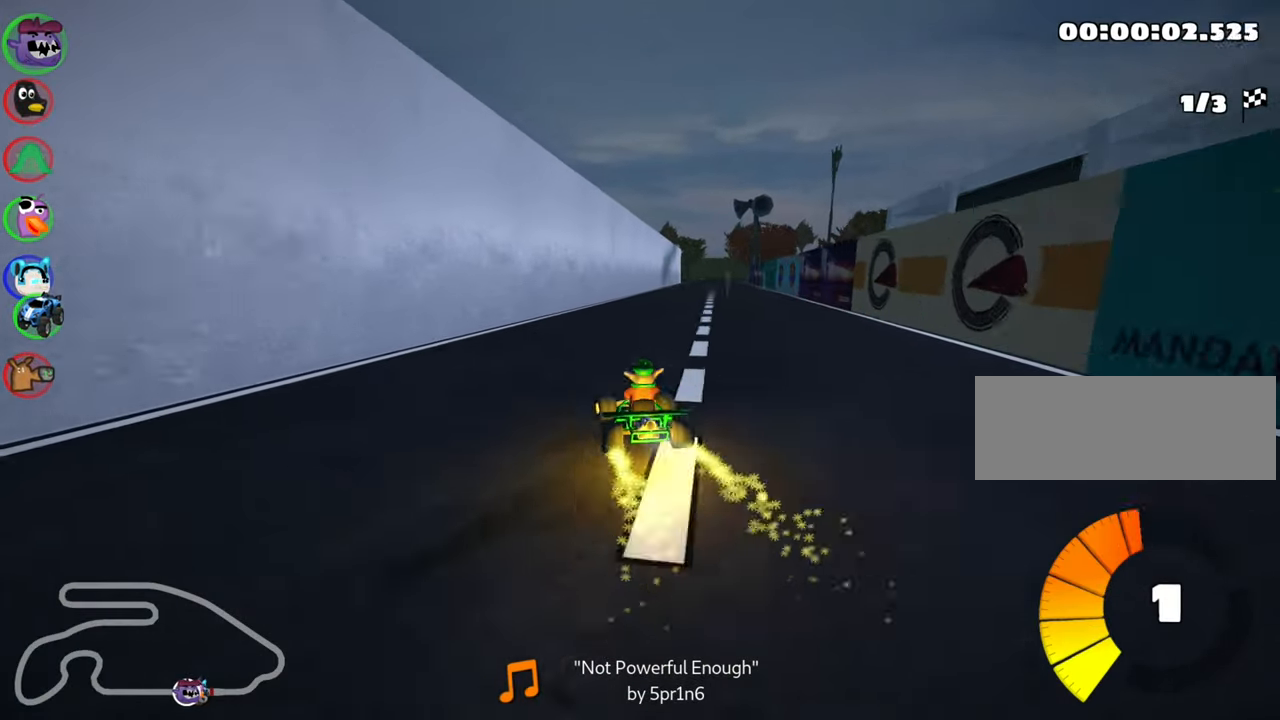
{"keys": ["left", "skid", "up"], "events": [[67, "right", "up"], [100, "left", "down"]]}
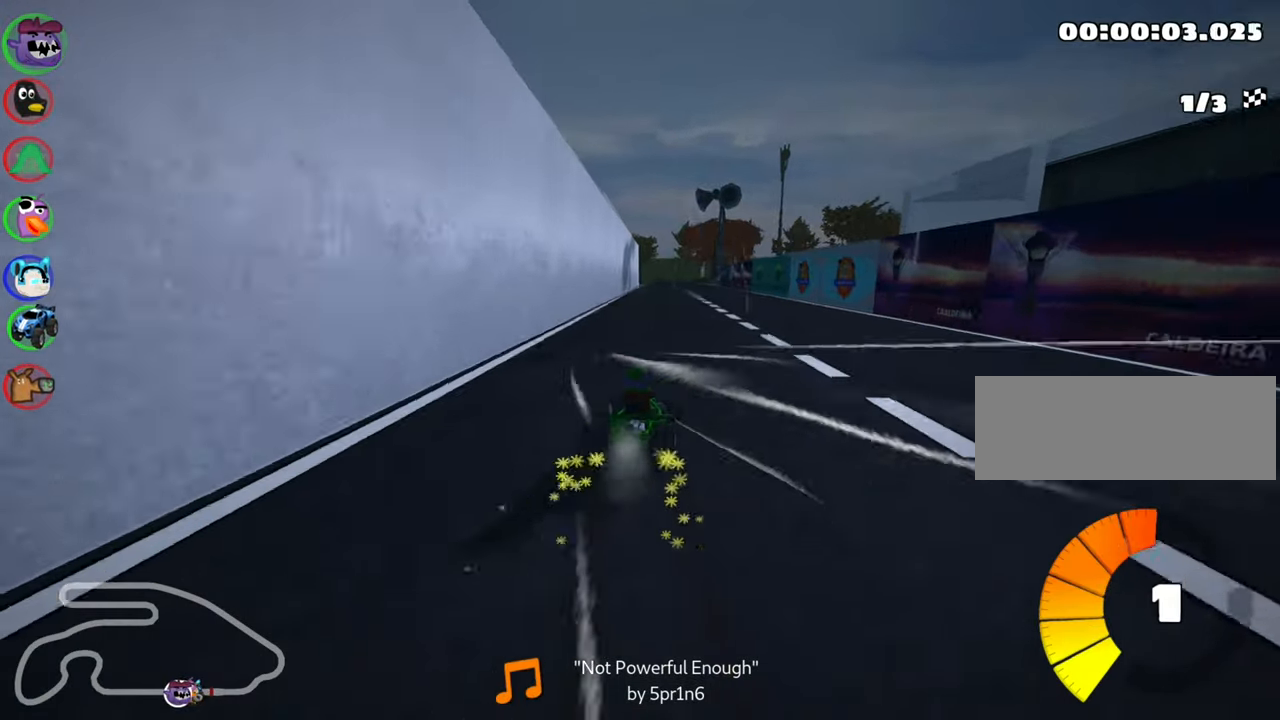
{"keys": ["left", "skid", "up"], "events": []}
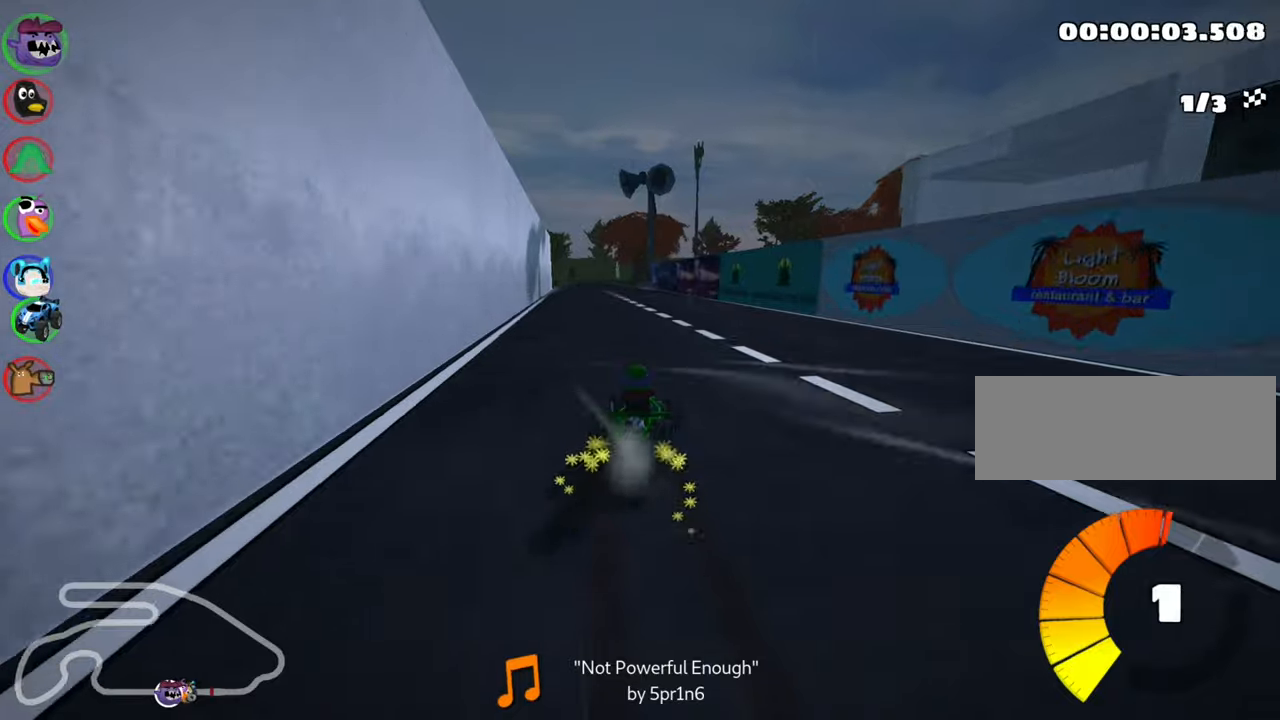
{"keys": ["up"], "events": [[167, "skid", "up"], [367, "left", "up"]]}
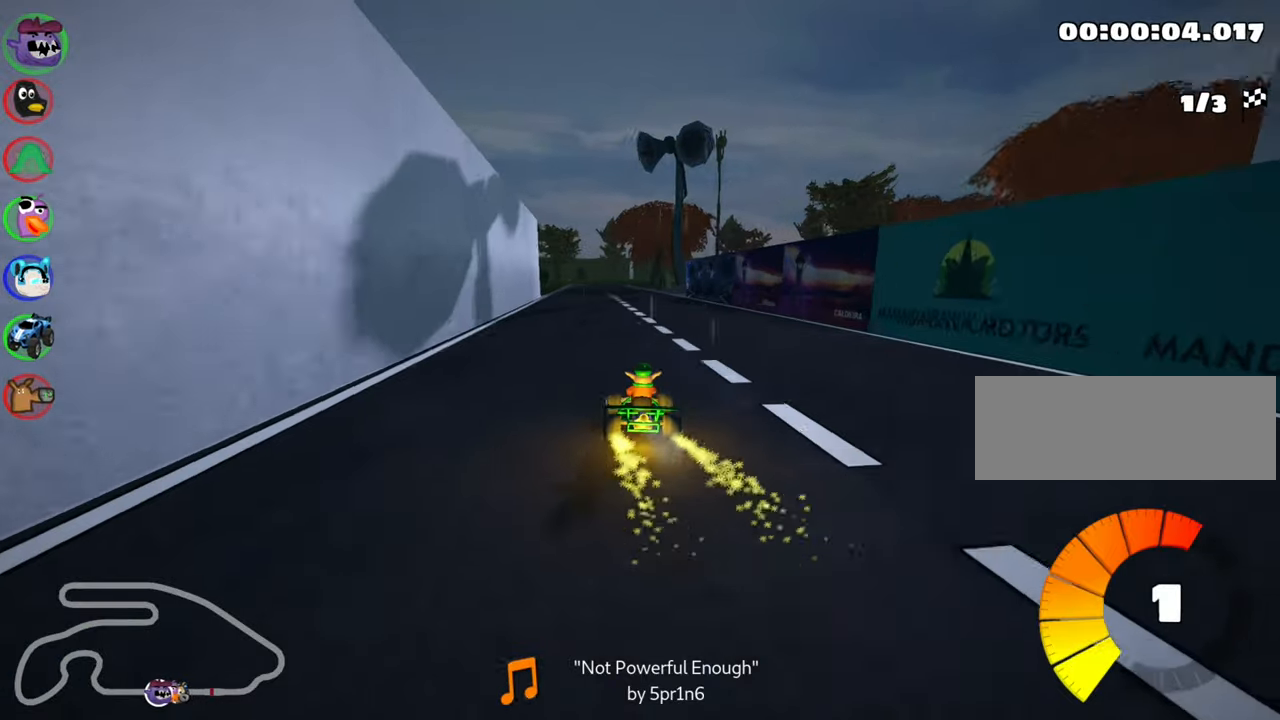
{"keys": ["left", "skid", "up"], "events": [[84, "right", "down"], [350, "right", "up"], [400, "left", "down"], [400, "skid", "down"]]}
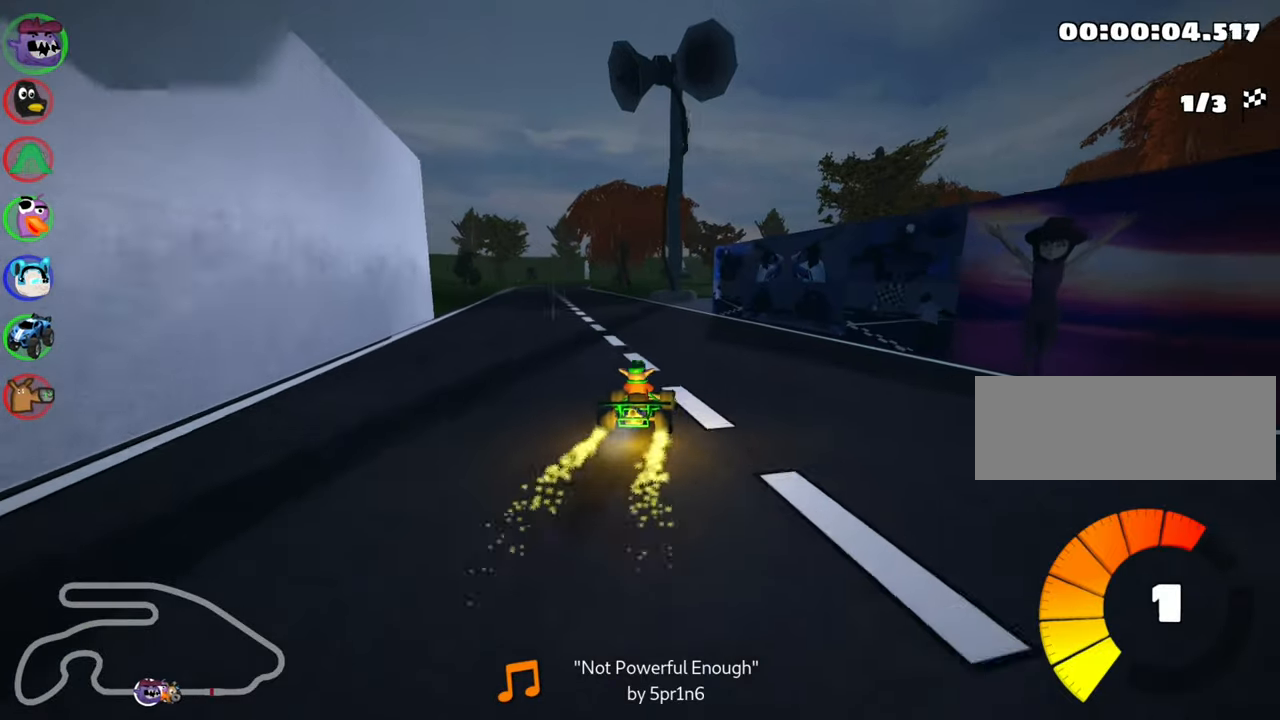
{"keys": ["right", "skid", "up"], "events": [[84, "left", "up"], [134, "right", "down"]]}
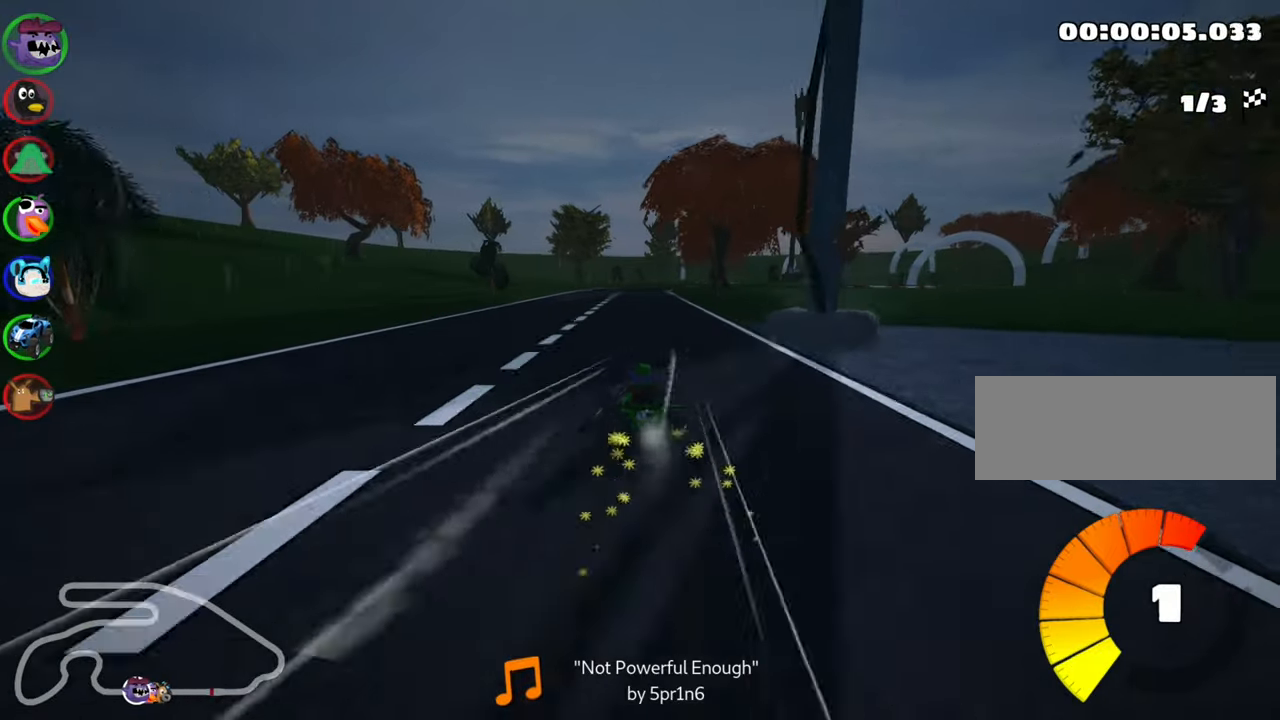
{"keys": ["right", "up"], "events": [[467, "skid", "up"]]}
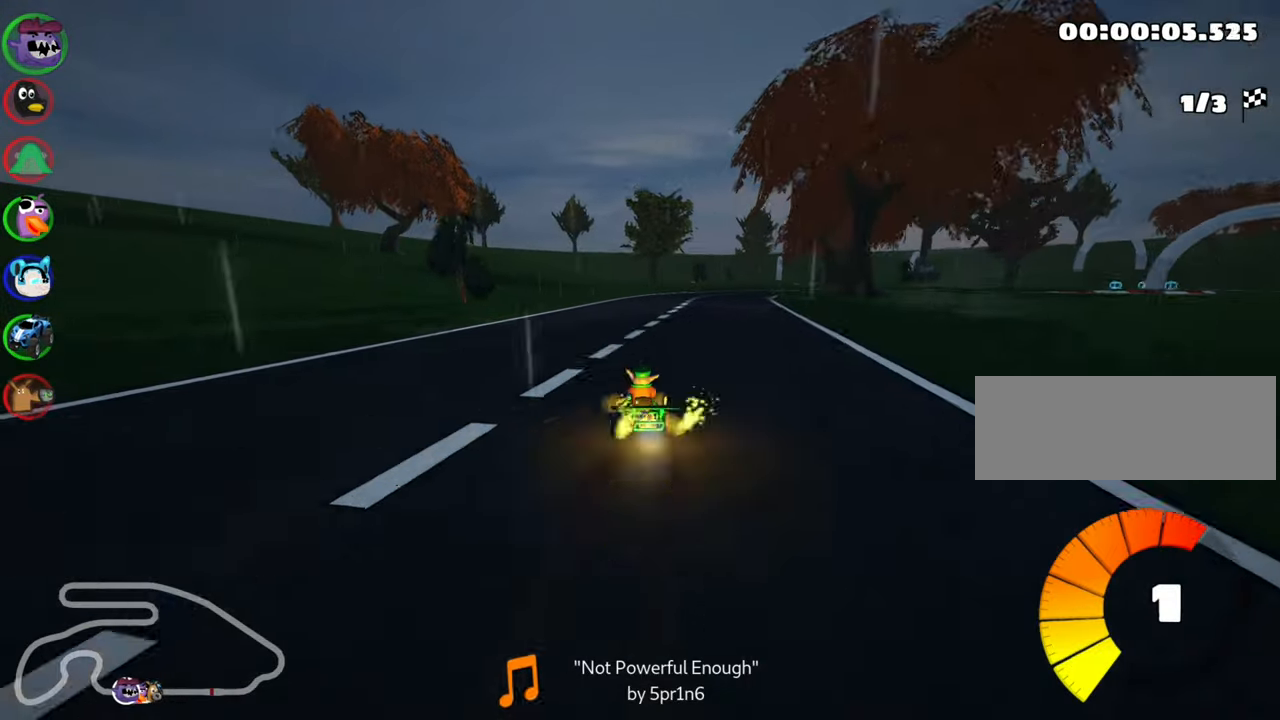
{"keys": ["right", "skid", "up"], "events": [[150, "right", "up"], [350, "skid", "down"], [384, "right", "down"]]}
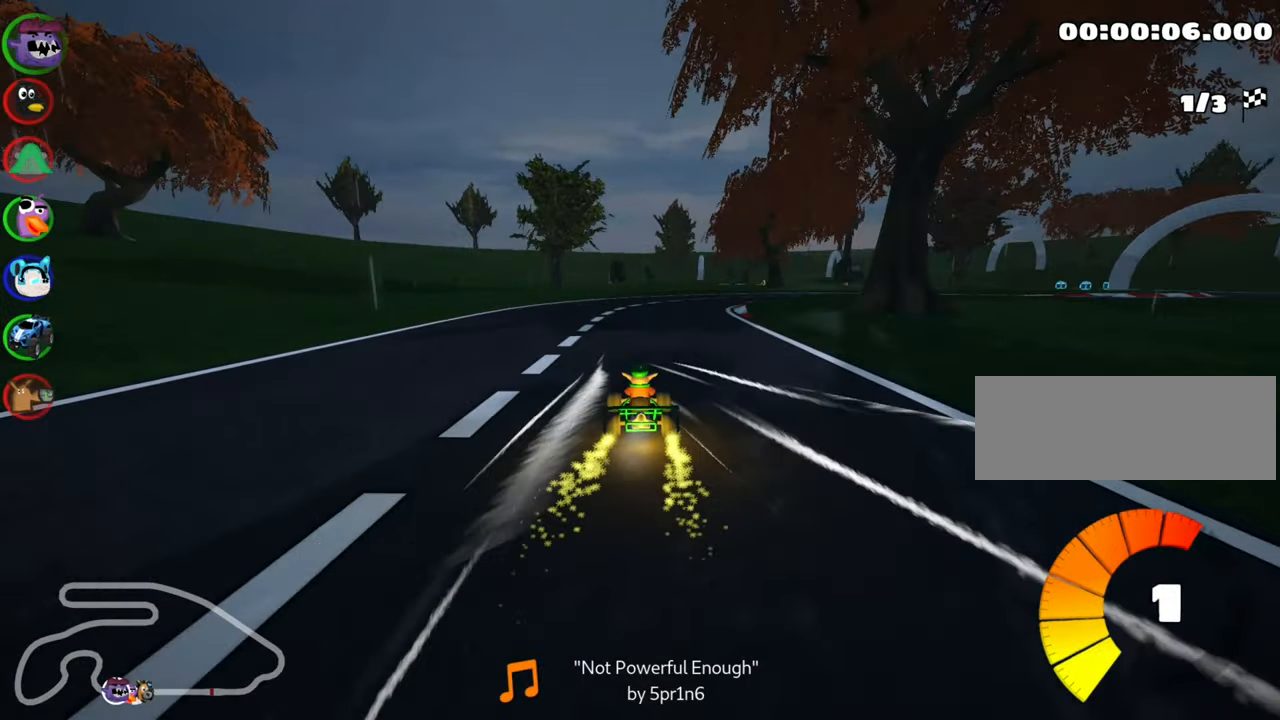
{"keys": ["right", "skid", "up"], "events": [[67, "right", "up"], [184, "right", "down"]]}
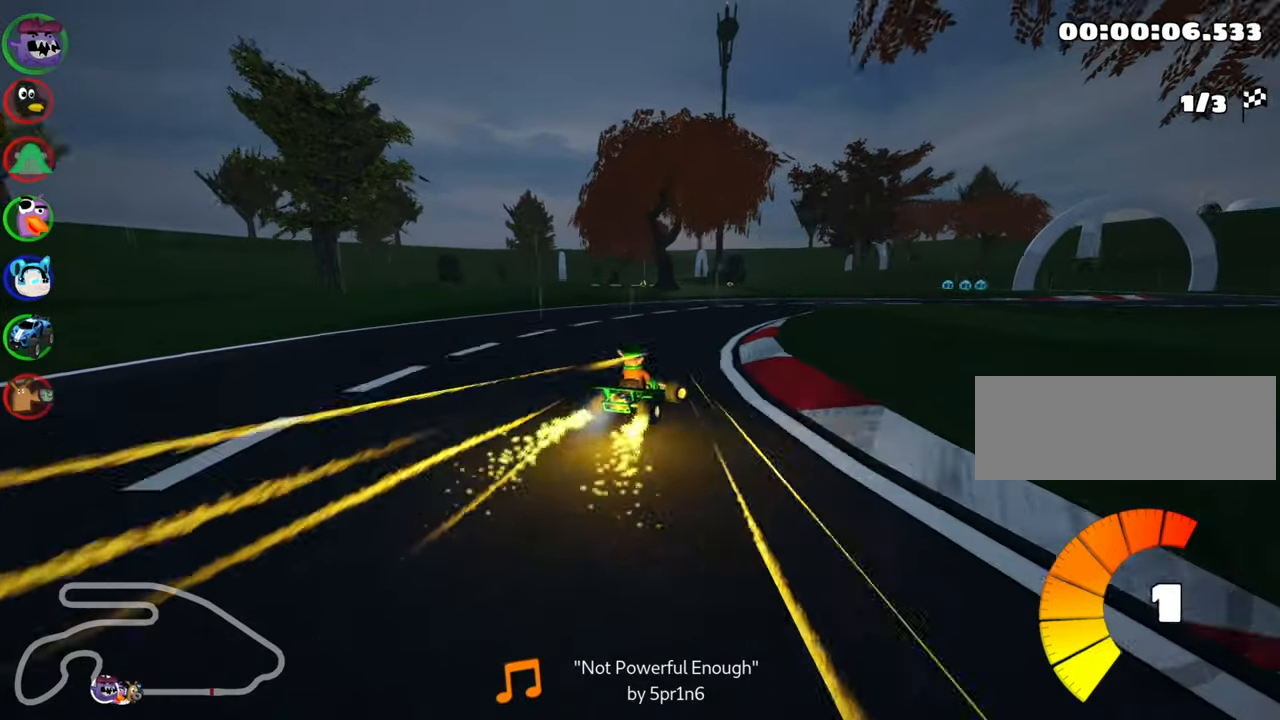
{"keys": ["up"], "events": [[100, "skid", "up"], [400, "right", "up"]]}
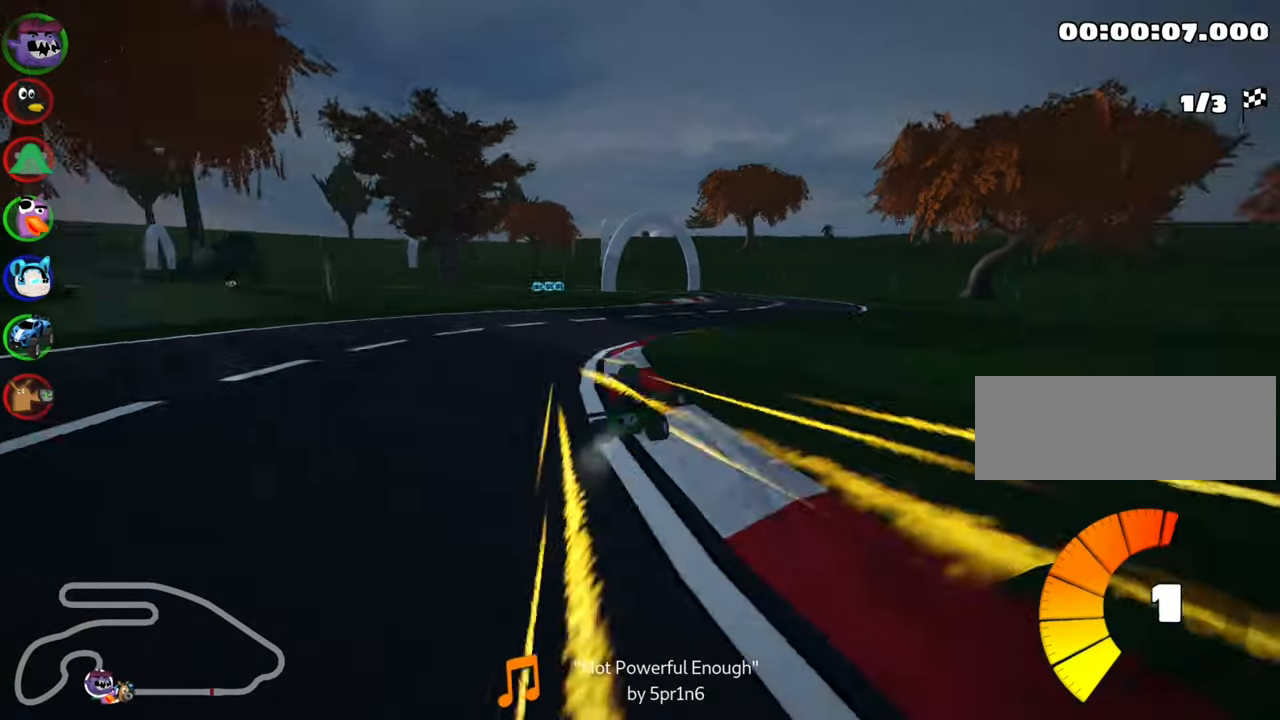
{"keys": ["skid", "up"], "events": [[67, "skid", "down"], [84, "left", "down"], [234, "left", "up"]]}
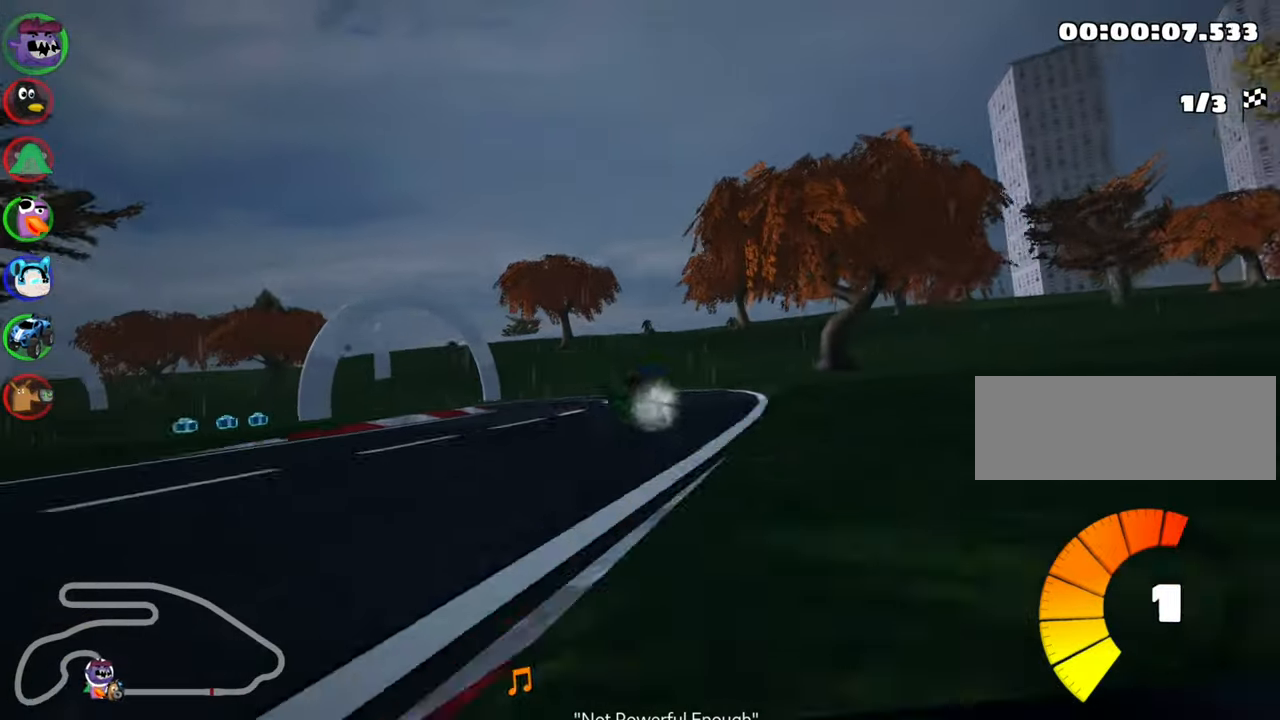
{"keys": ["left", "skid", "up"], "events": [[17, "left", "down"]]}
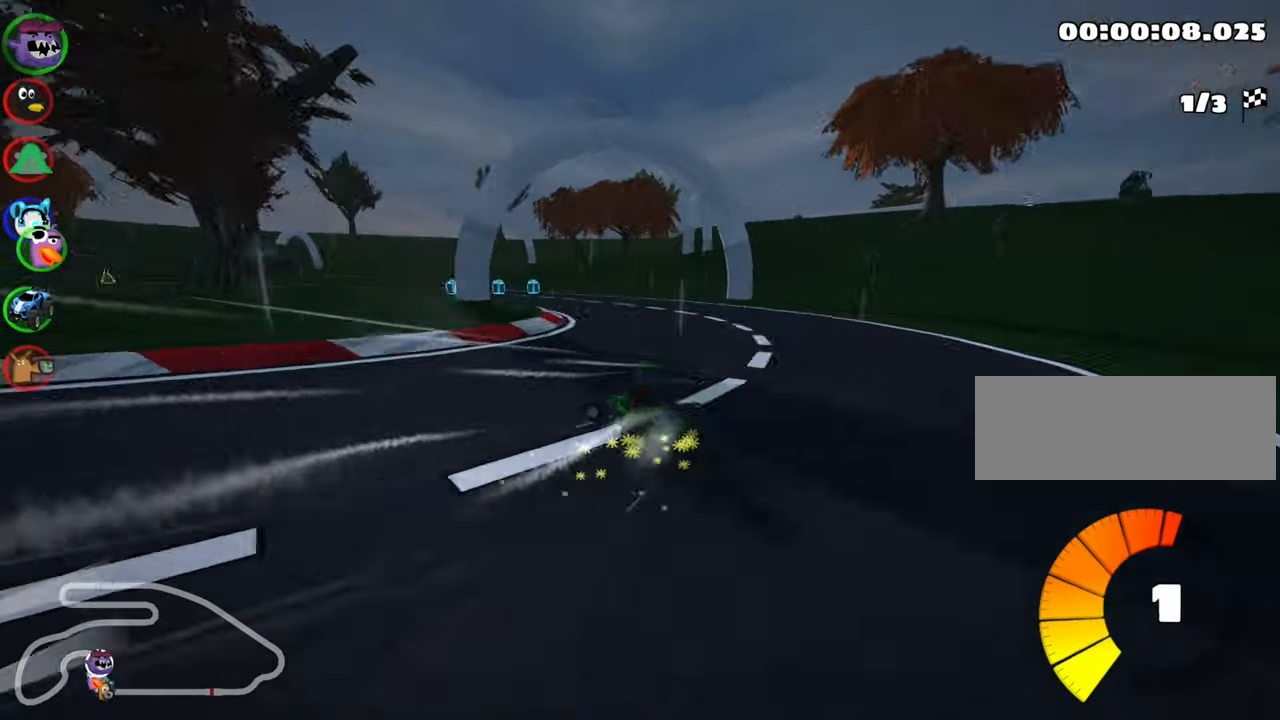
{"keys": ["left", "skid", "up"], "events": []}
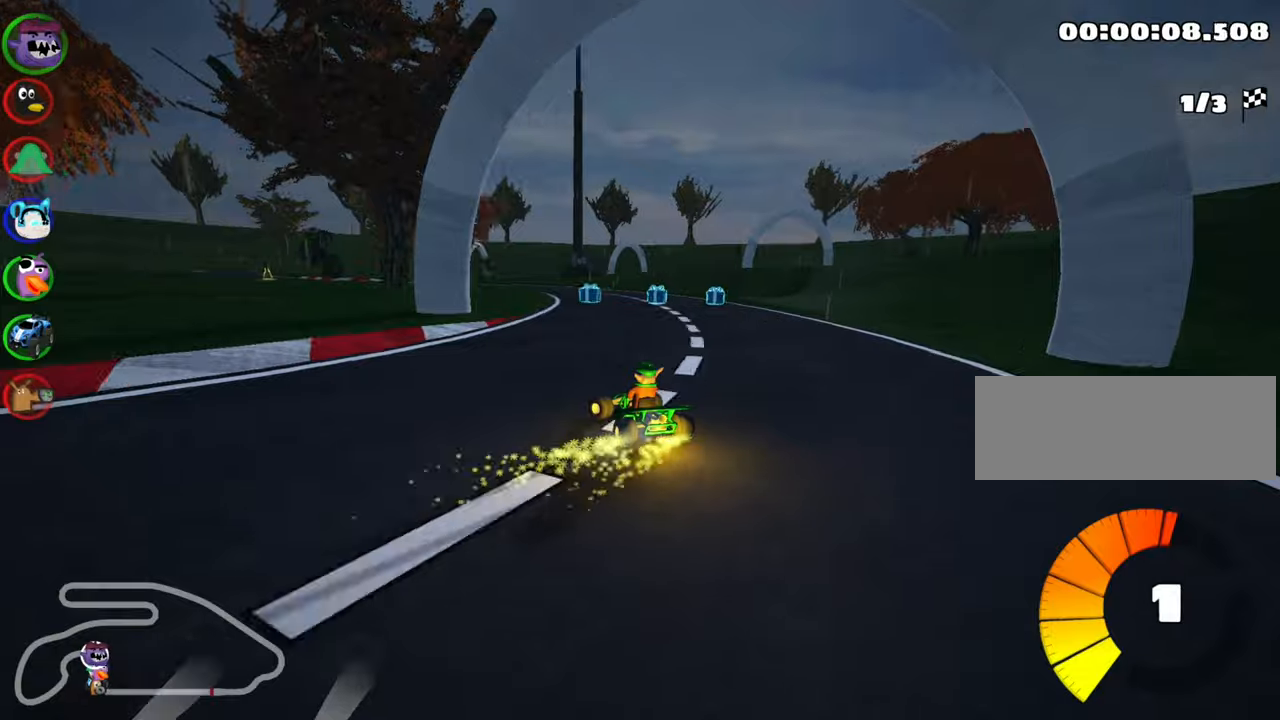
{"keys": ["left", "skid", "up"], "events": []}
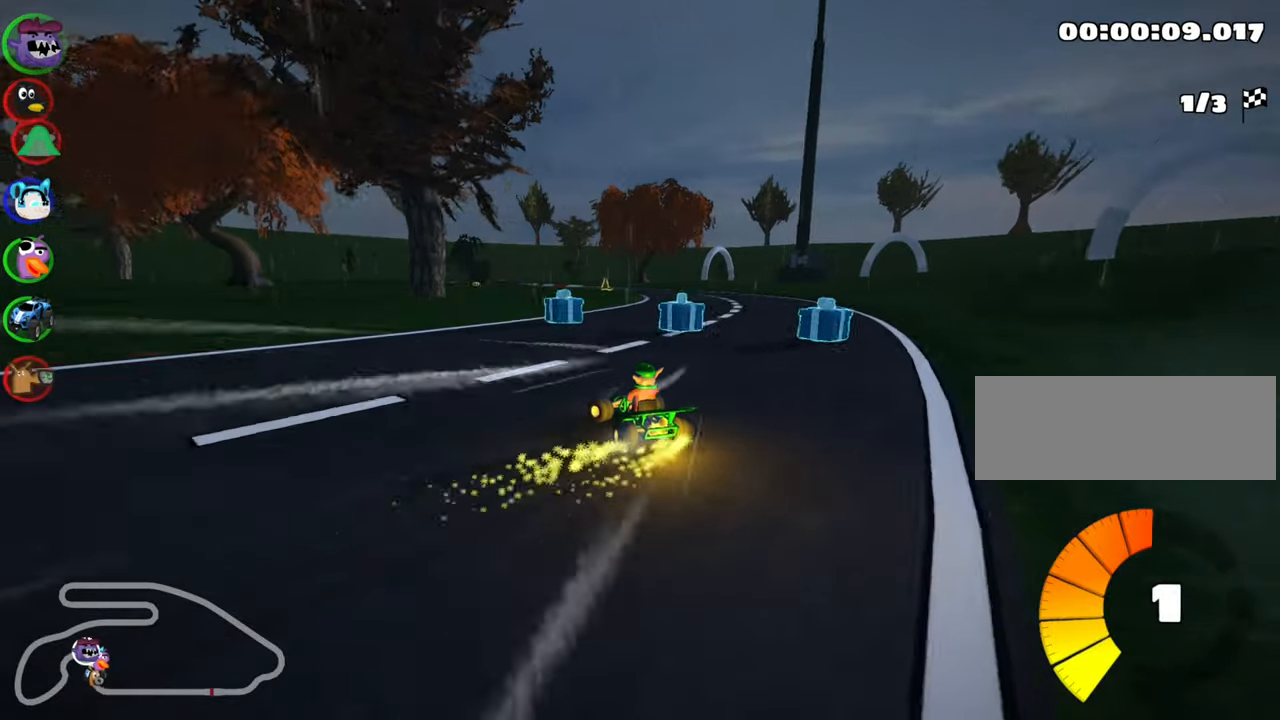
{"keys": ["left", "skid", "up"], "events": [[100, "right", "down"], [133, "left", "up"], [450, "left", "down"], [500, "right", "up"]]}
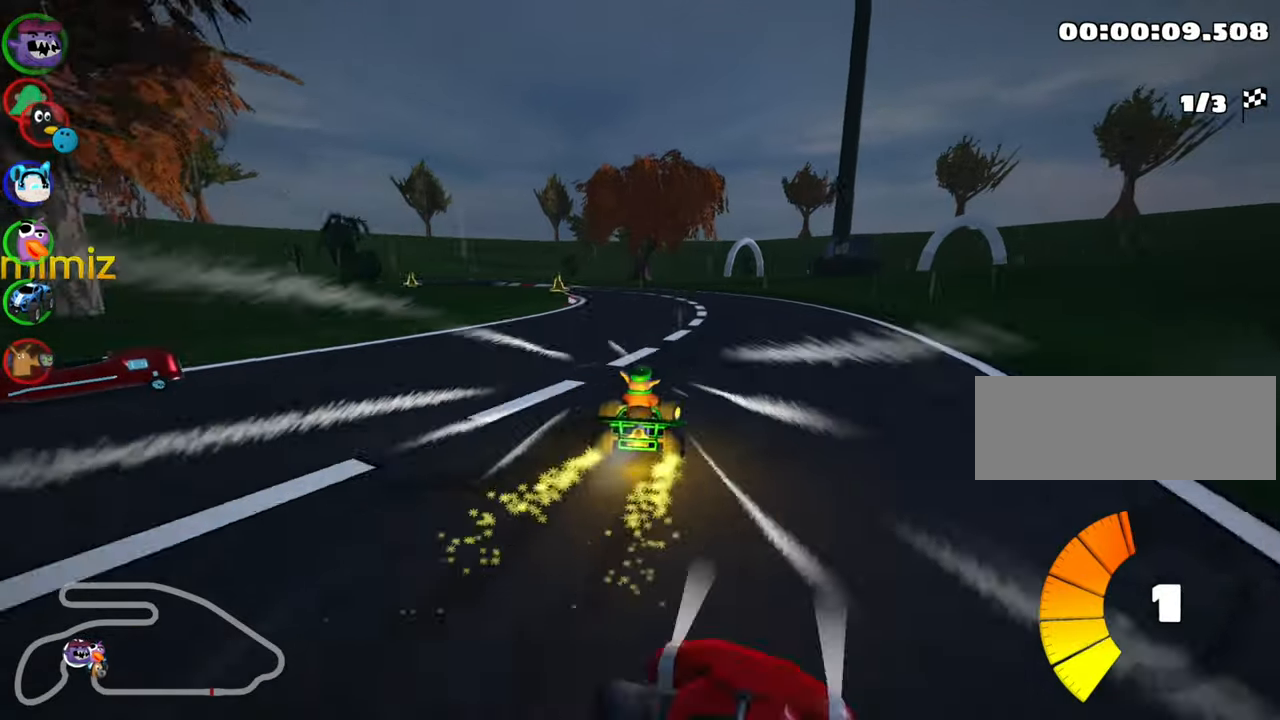
{"keys": ["left", "skid", "up"], "events": [[166, "left", "up"], [166, "right", "down"], [333, "left", "down"], [350, "right", "up"]]}
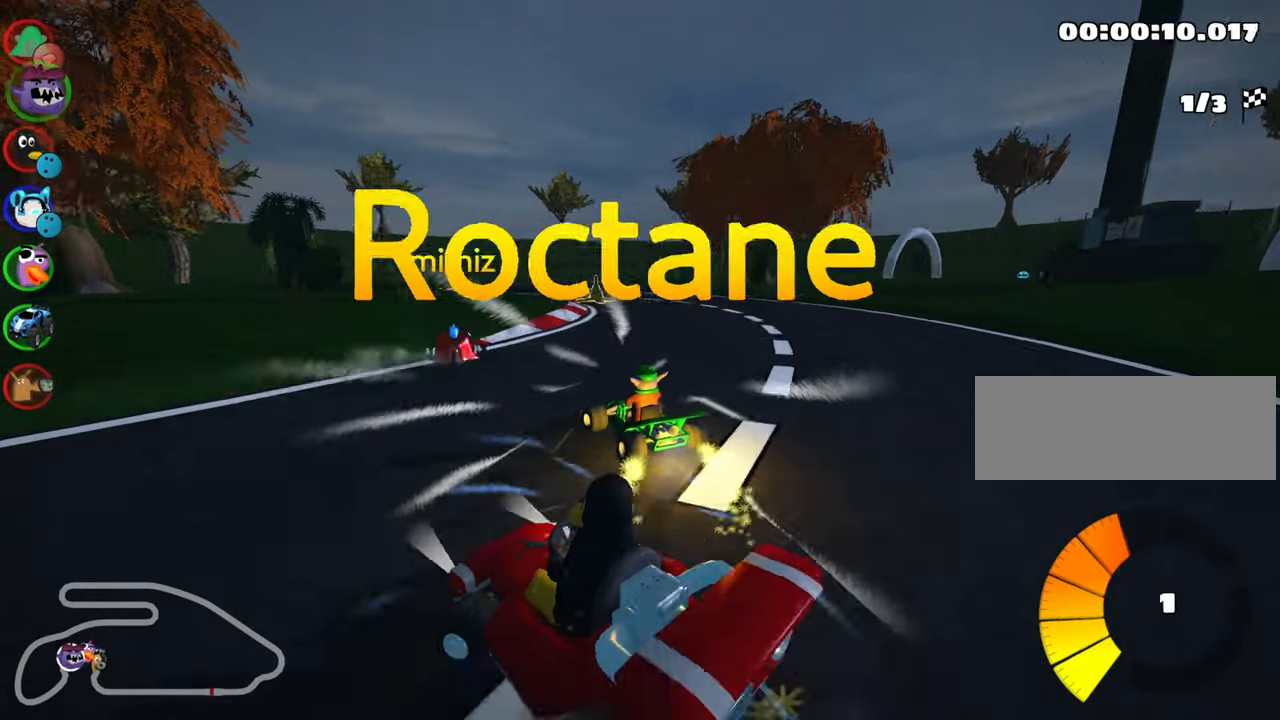
{"keys": ["left", "up"], "events": [[33, "right", "down"], [50, "left", "up"], [200, "skid", "up"], [300, "right", "up"], [450, "left", "down"]]}
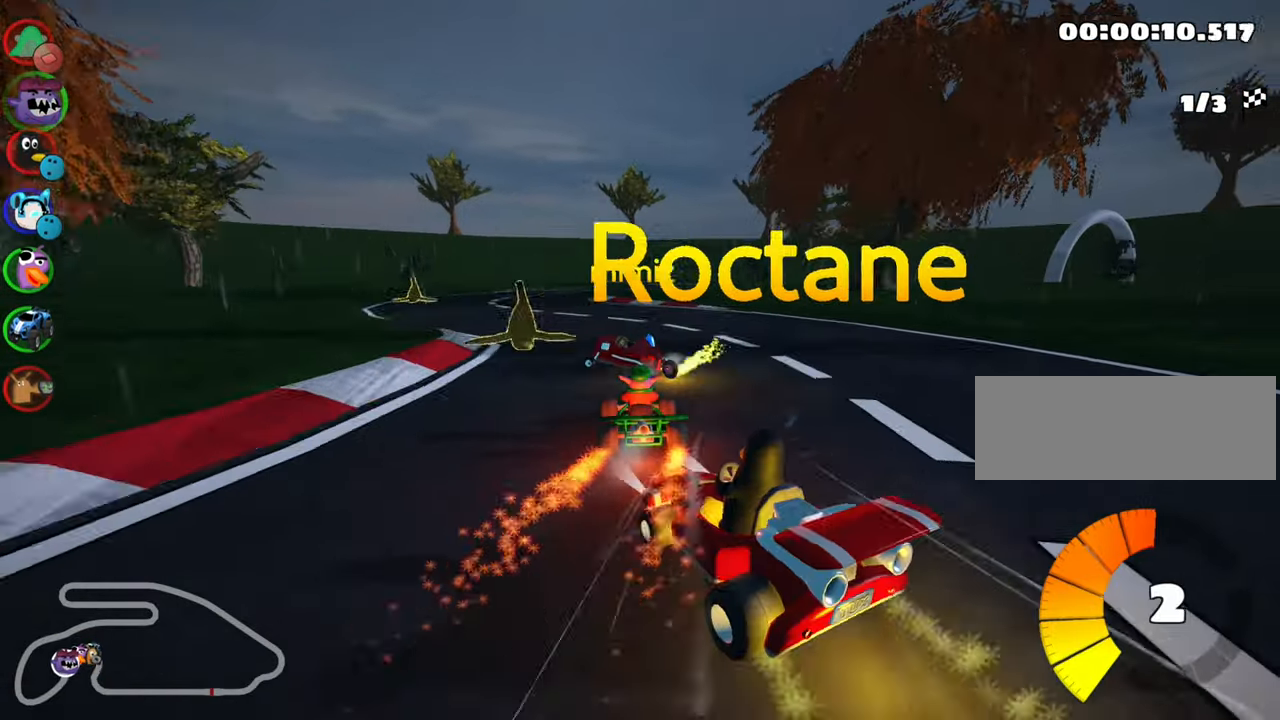
{"keys": ["right", "skid", "up"], "events": [[333, "left", "up"], [450, "right", "down"], [450, "skid", "down"]]}
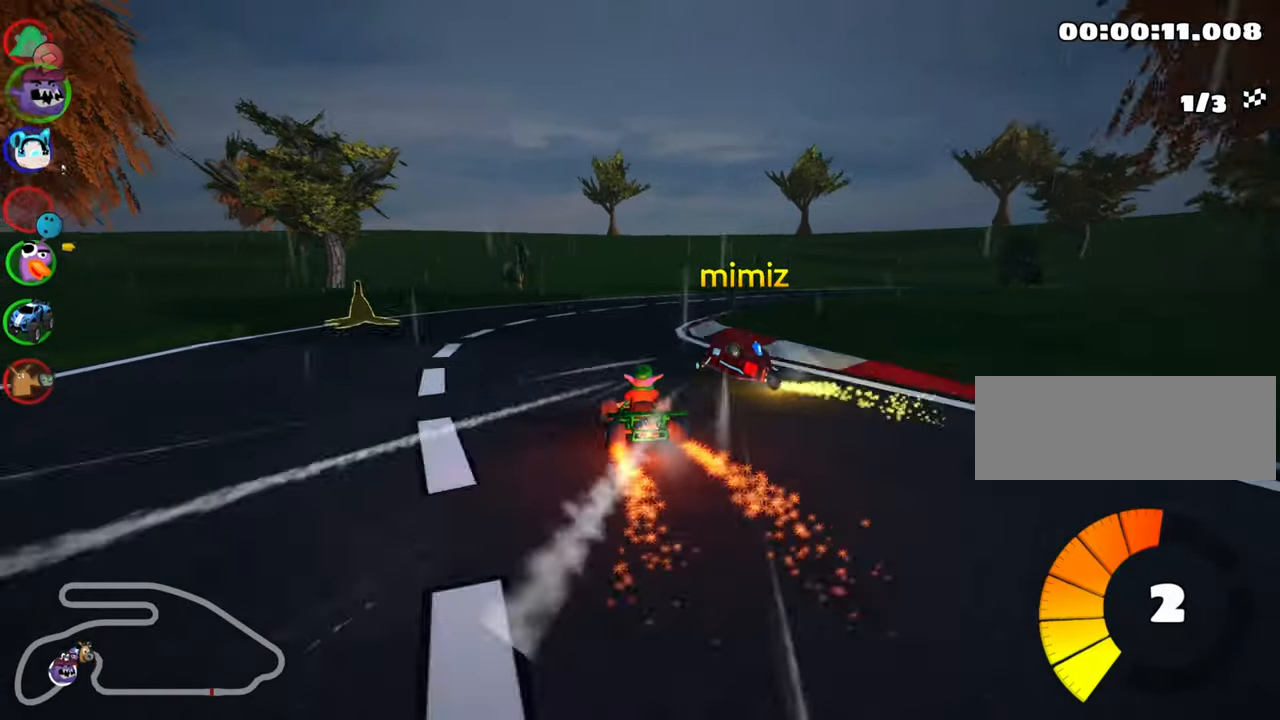
{"keys": ["right", "skid", "up"], "events": []}
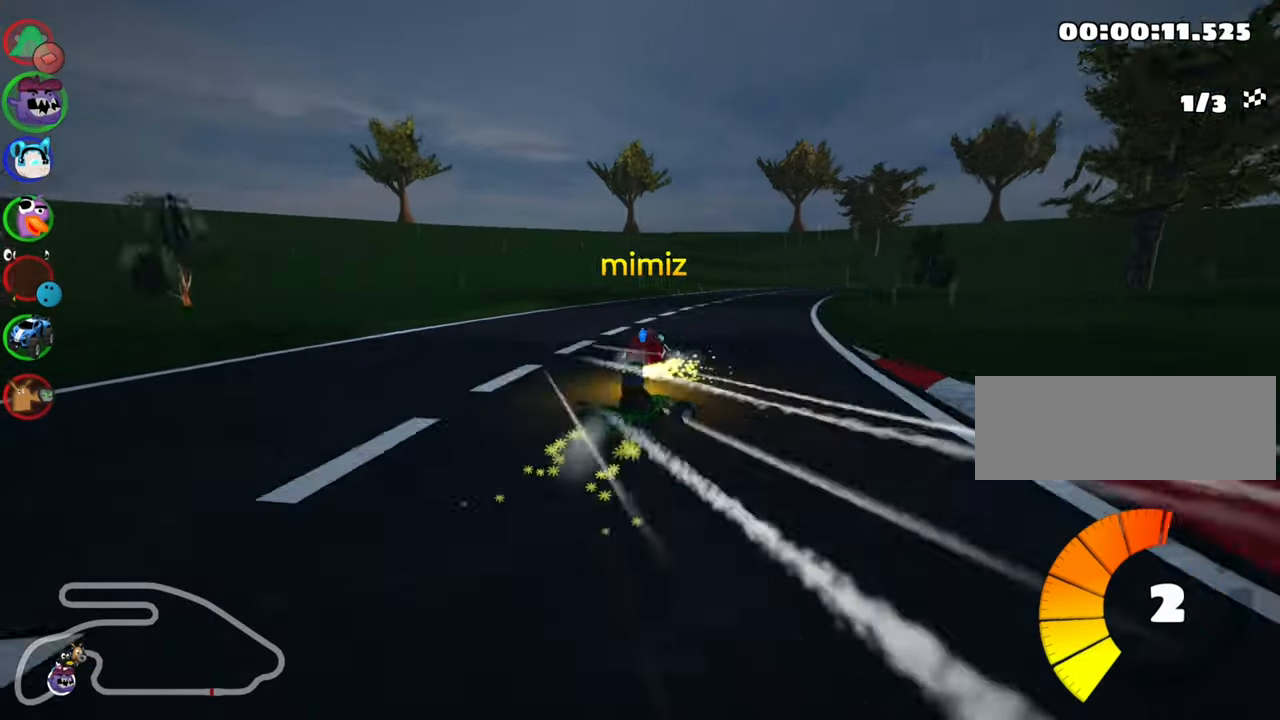
{"keys": ["left", "skid", "up"], "events": [[133, "left", "down"], [183, "right", "up"]]}
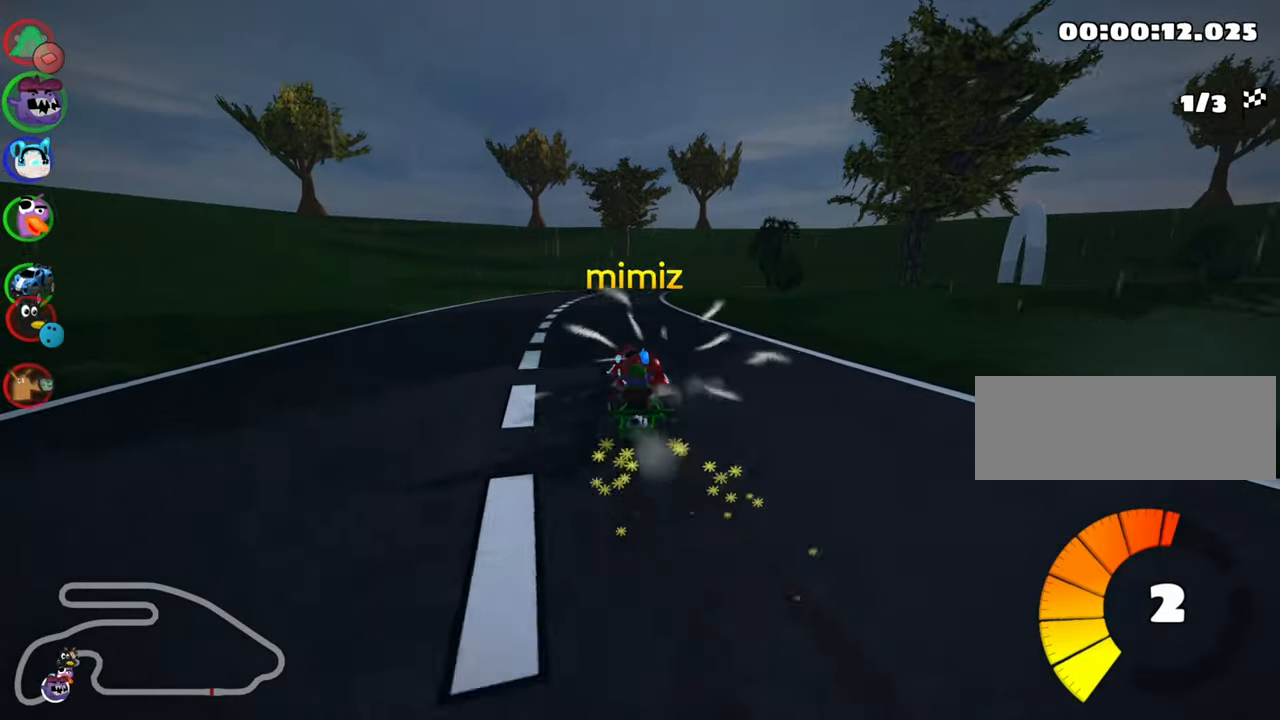
{"keys": ["skid", "up"], "events": [[416, "left", "up"]]}
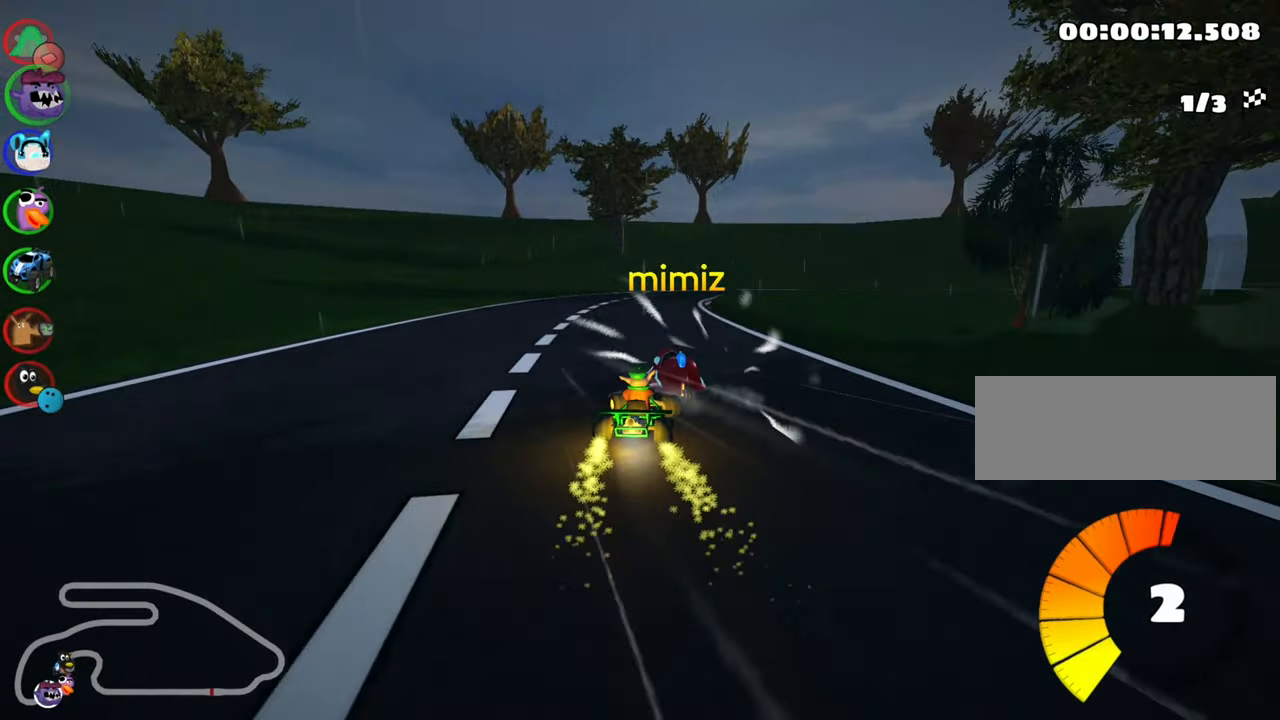
{"keys": ["right", "skid", "up"], "events": [[16, "left", "down"], [283, "left", "up"], [300, "right", "down"]]}
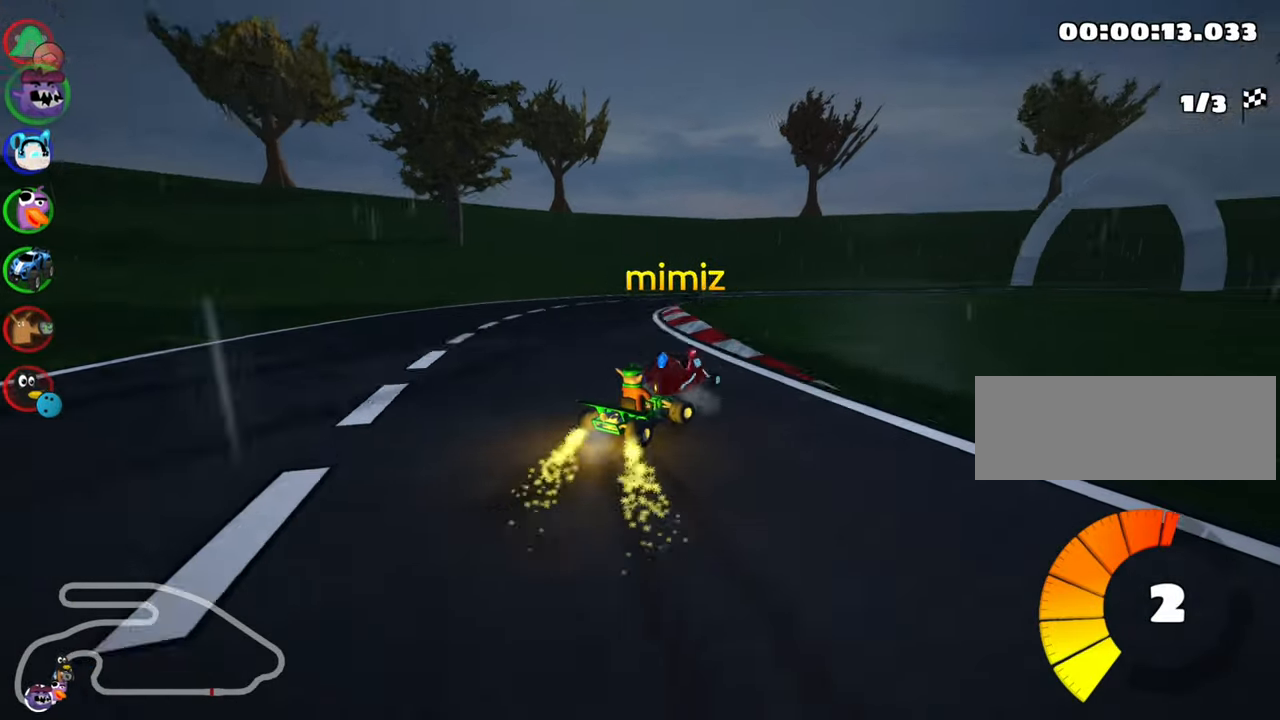
{"keys": ["right", "skid", "up"], "events": [[16, "left", "down"], [33, "right", "up"], [133, "left", "up"], [183, "right", "down"]]}
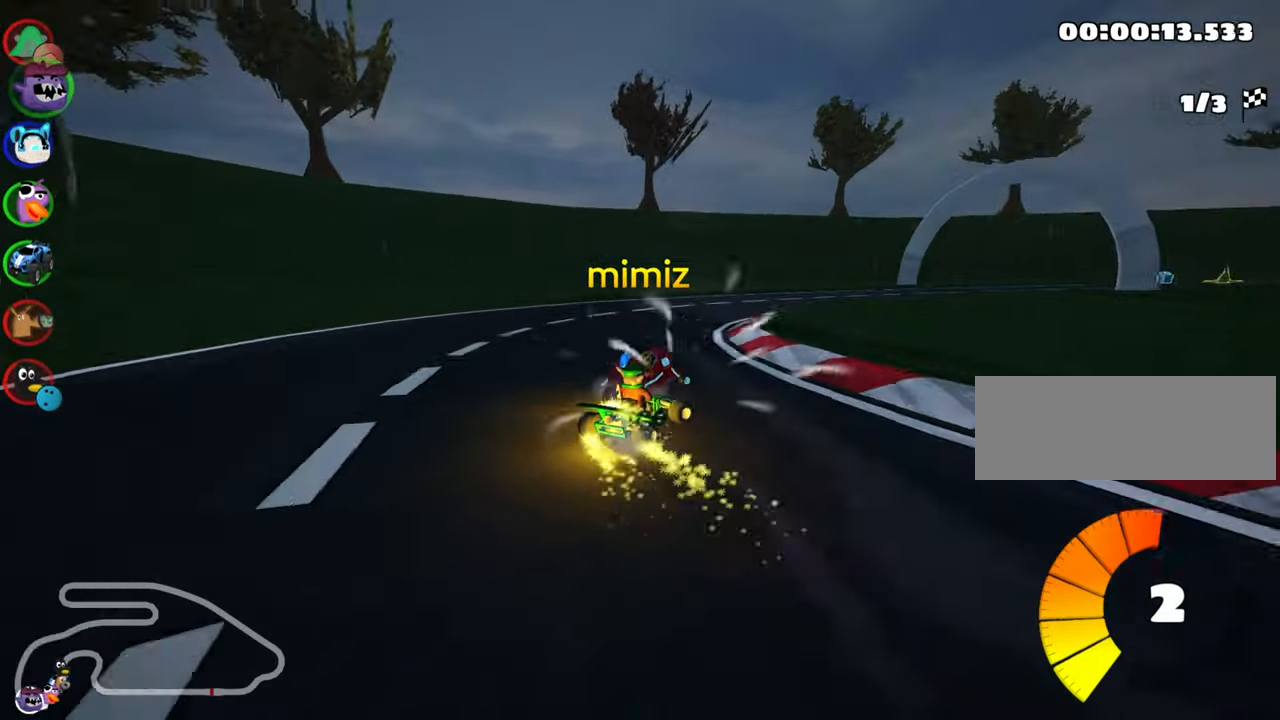
{"keys": ["nitro", "right", "up"], "events": [[300, "skid", "up"], [450, "nitro", "down"]]}
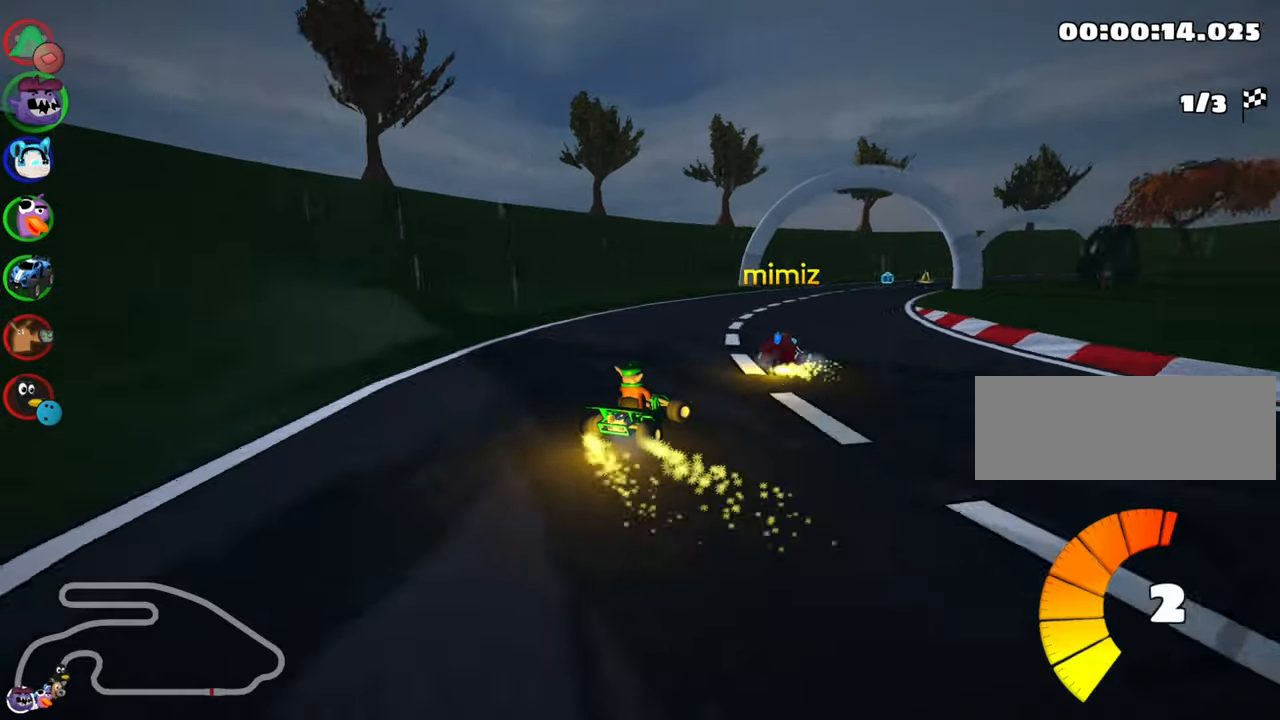
{"keys": ["left", "up"], "events": [[117, "nitro", "up"], [133, "right", "up"], [350, "left", "down"]]}